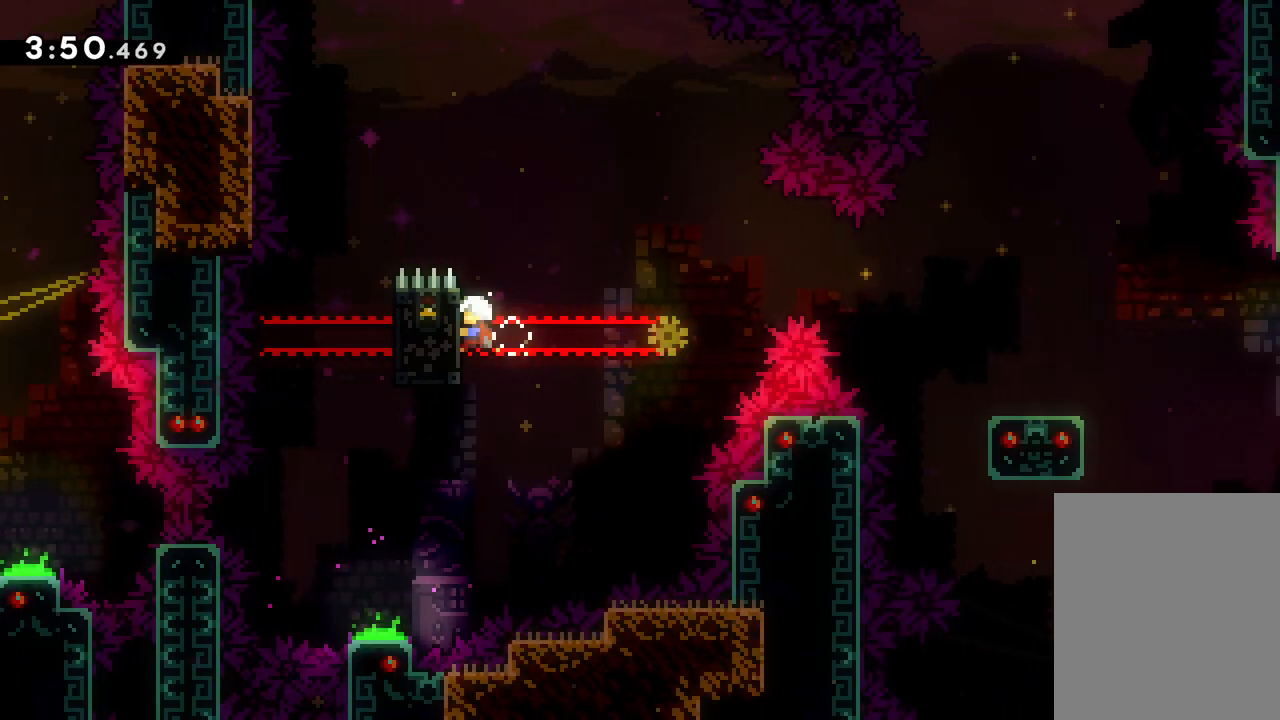
Gameplay with keyboard; each line is a JSON object with the keys held at the frame after it. "events" lists presses ("down") and releases ("up") of "dash", "down", "grab", "jump", "left", "right" and "up" between this image and that frame as [ms after this image, input, new state], when the widget could be followed in between. No other keys are recorded. Mouse input is not recorded. Key names are as the overlay labels them; some are game actions (e.g. jump) rather than physical keys.
{"keys": ["grab"], "events": []}
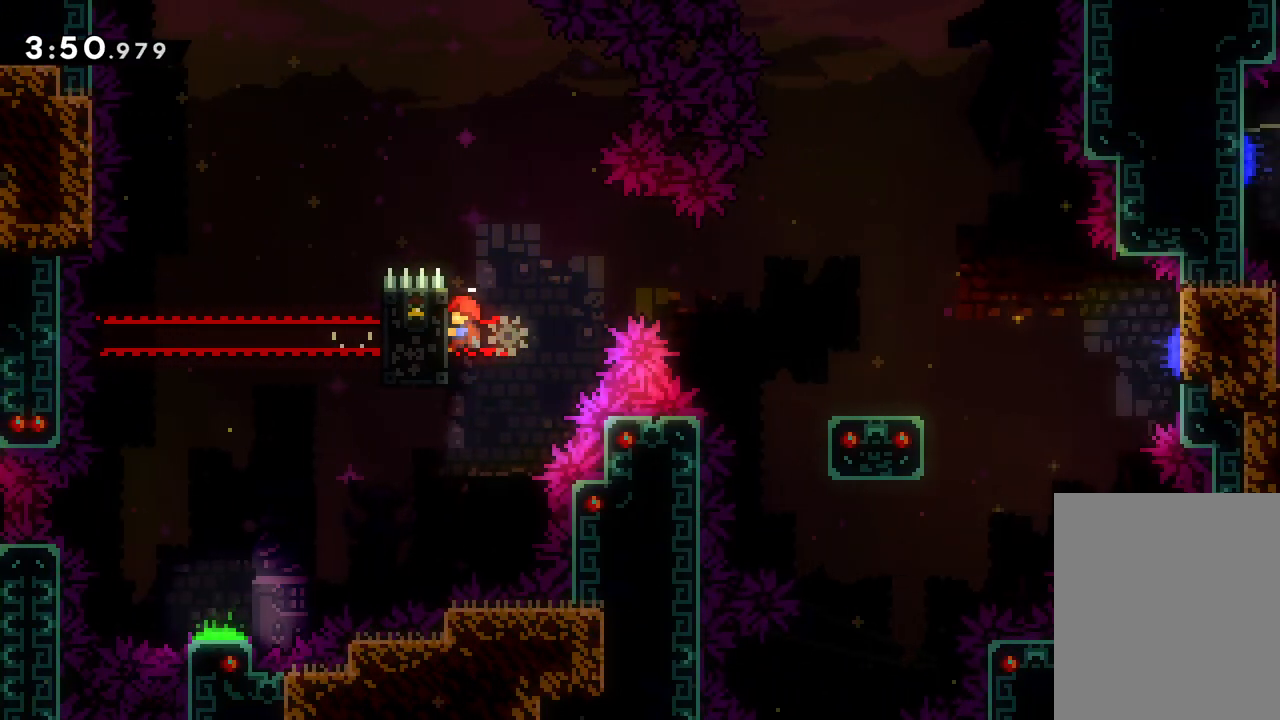
{"keys": ["right"], "events": [[133, "right", "down"], [167, "jump", "down"], [250, "grab", "up"], [300, "jump", "up"]]}
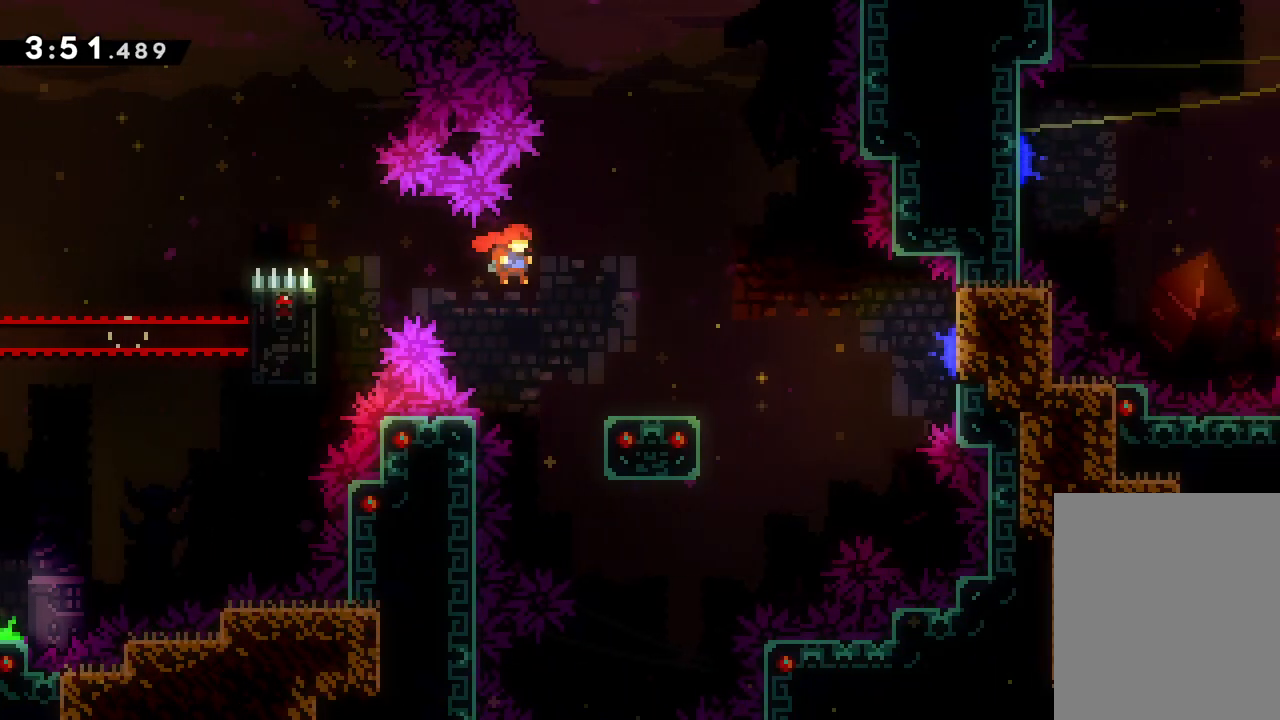
{"keys": ["jump", "right", "up"], "events": [[17, "dash", "down"], [33, "down", "down"], [167, "dash", "up"], [200, "jump", "down"], [233, "down", "up"], [283, "up", "down"]]}
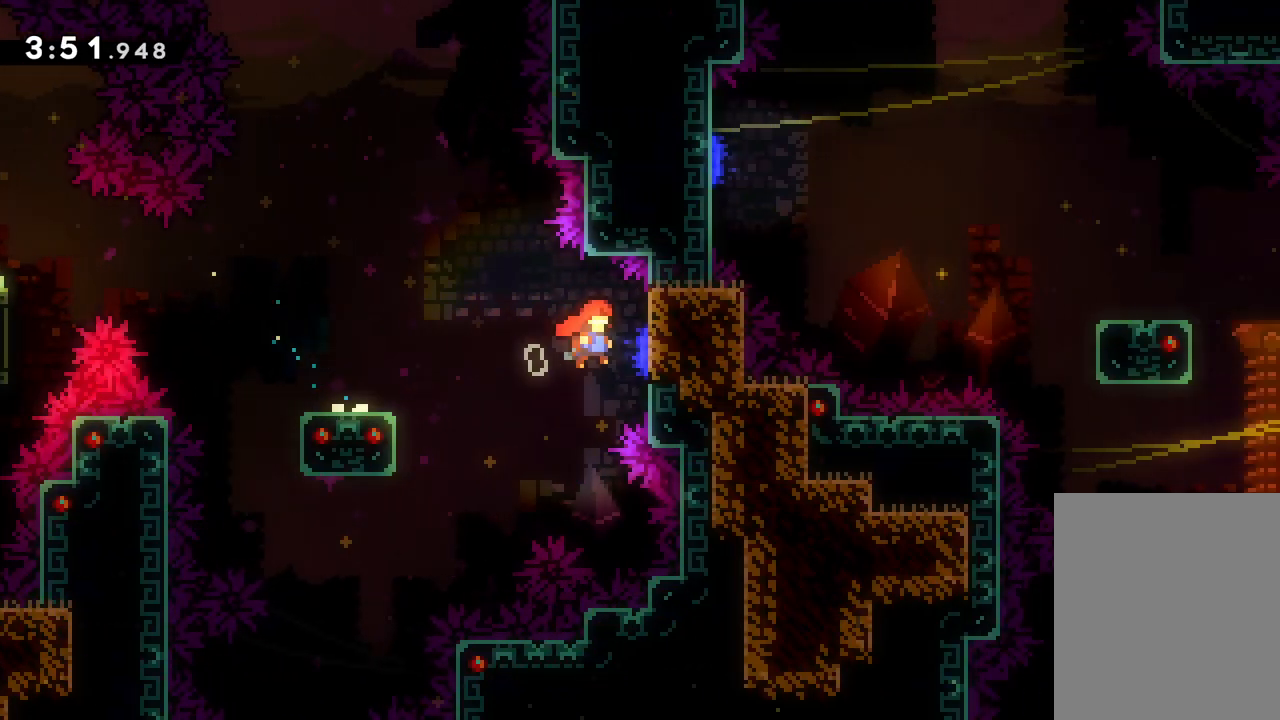
{"keys": ["dash", "right"], "events": [[267, "jump", "up"], [467, "up", "up"], [500, "dash", "down"]]}
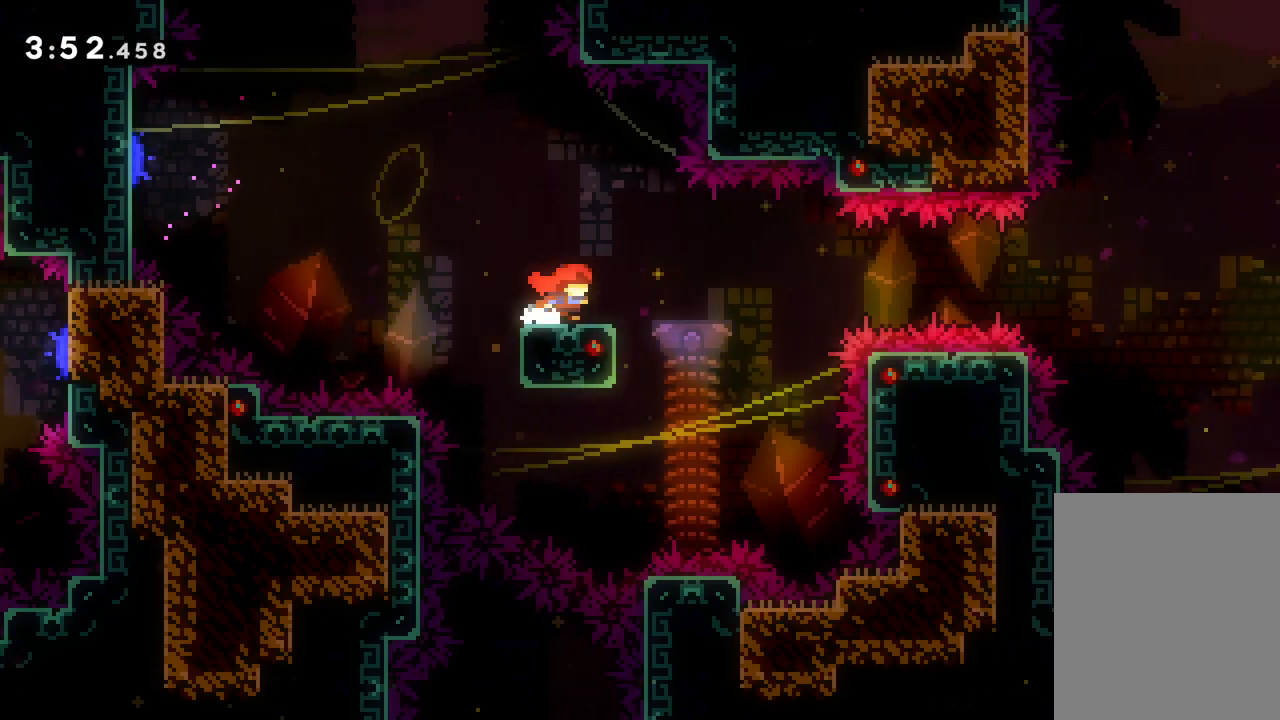
{"keys": ["right"], "events": [[67, "dash", "up"], [117, "jump", "down"], [217, "jump", "up"]]}
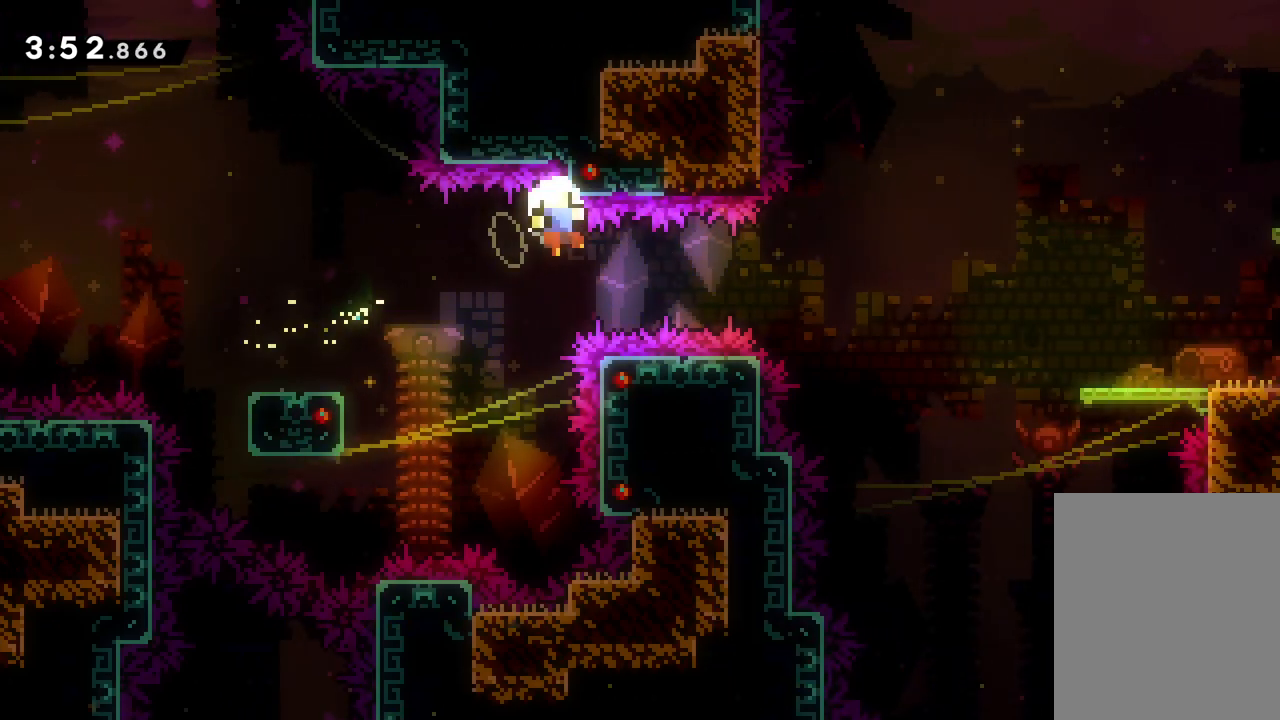
{"keys": [], "events": [[200, "right", "up"]]}
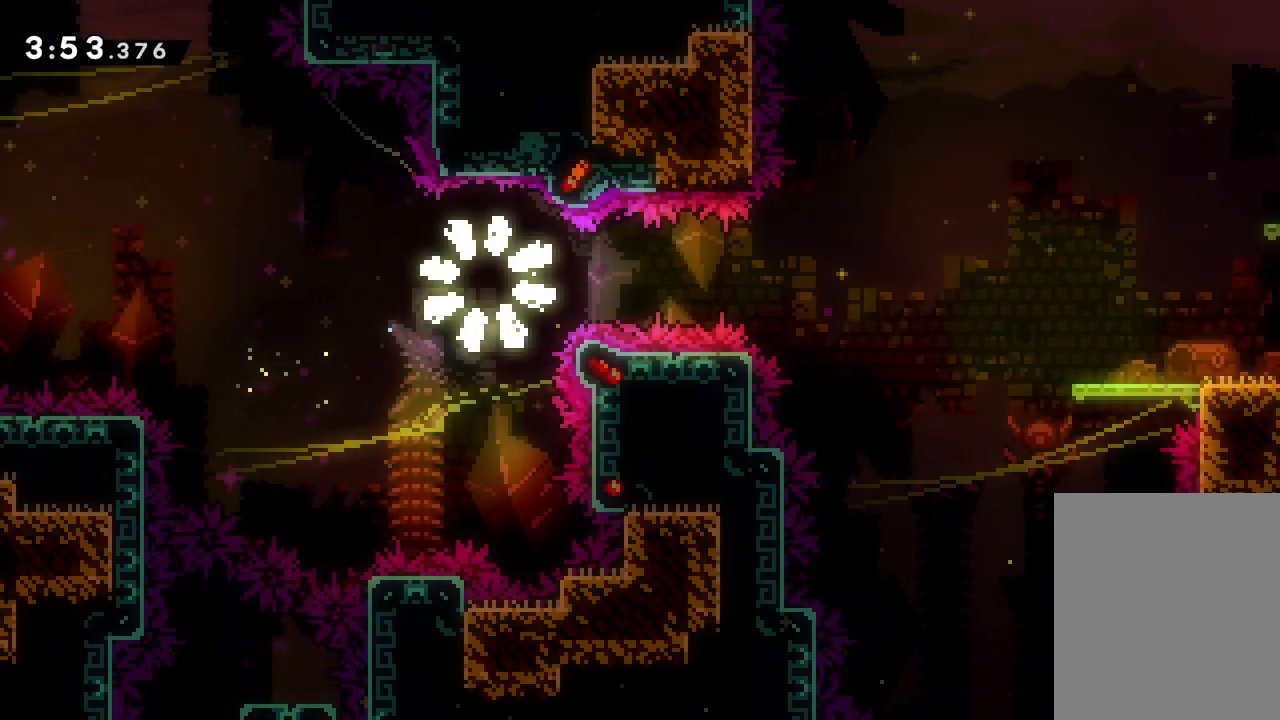
{"keys": [], "events": []}
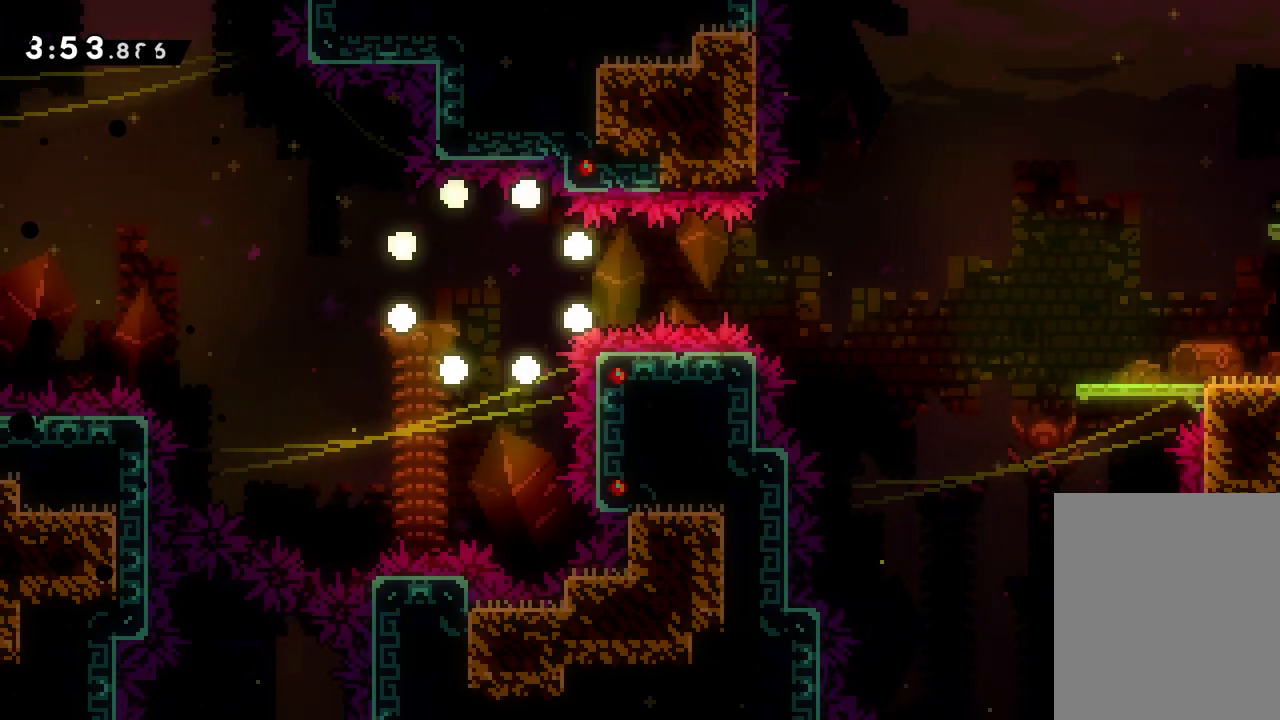
{"keys": [], "events": []}
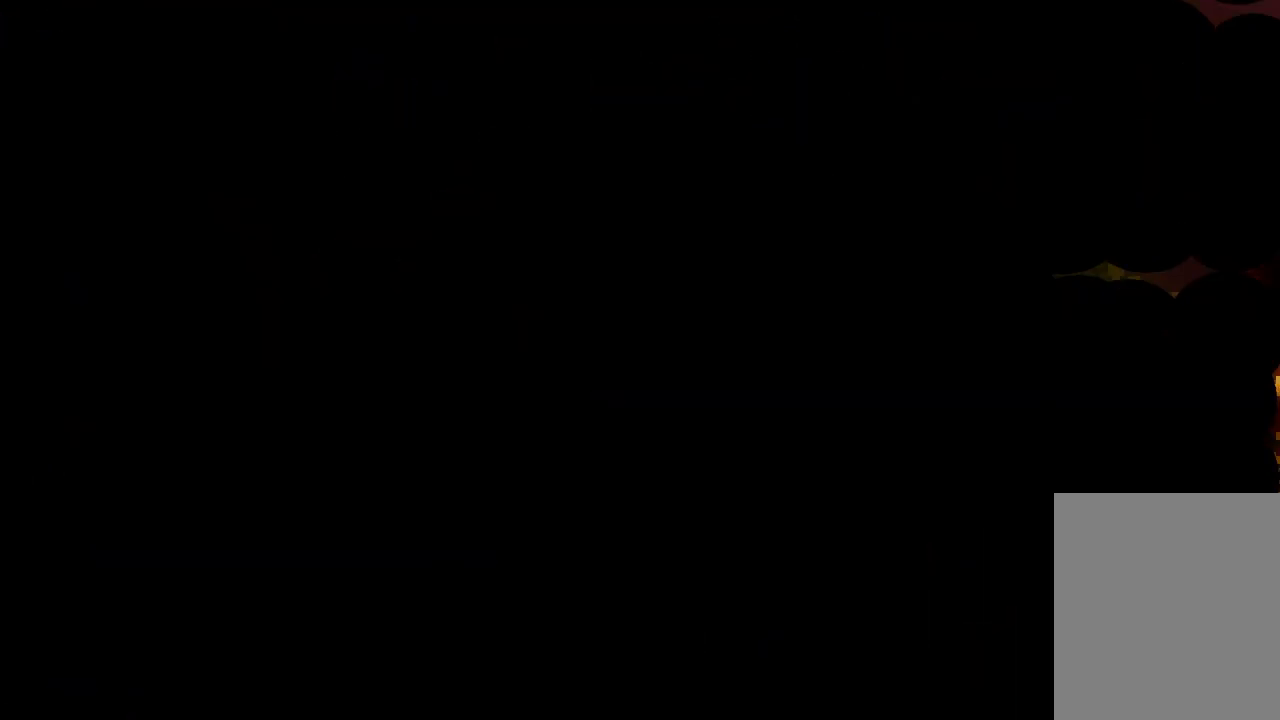
{"keys": [], "events": []}
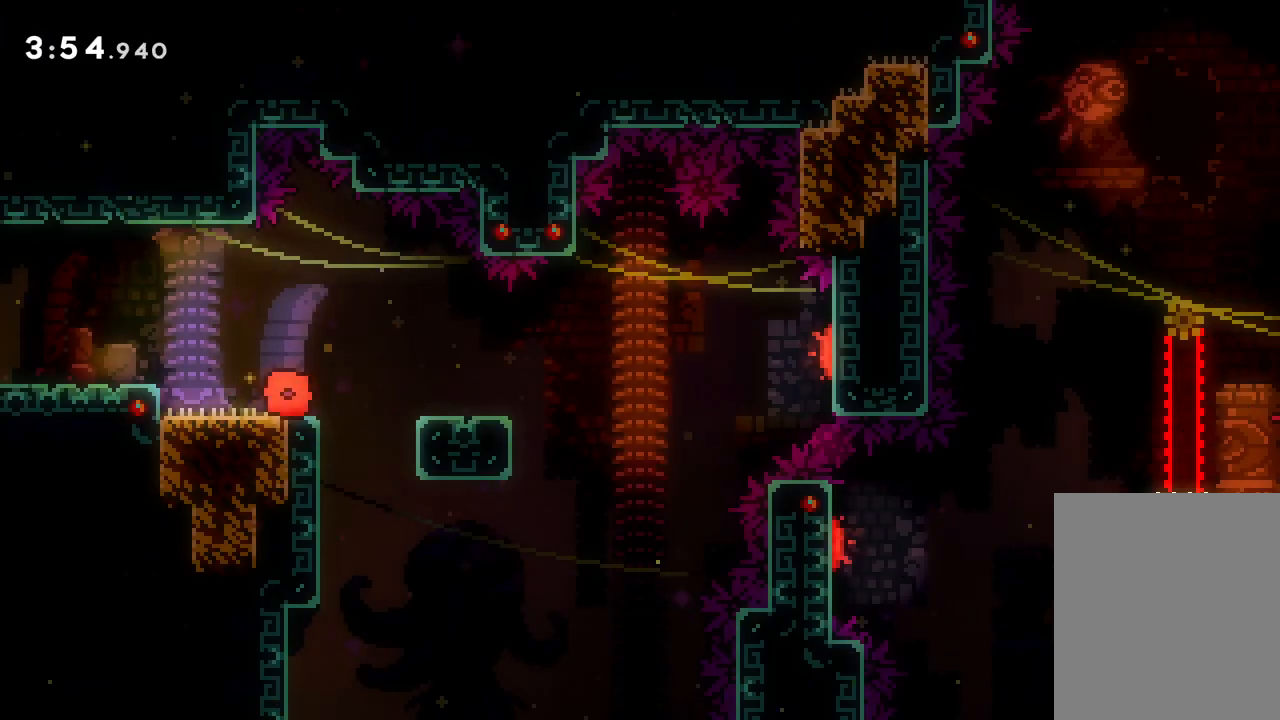
{"keys": ["dash", "down", "right"], "events": [[150, "right", "down"], [217, "jump", "down"], [333, "jump", "up"], [417, "down", "down"], [433, "dash", "down"]]}
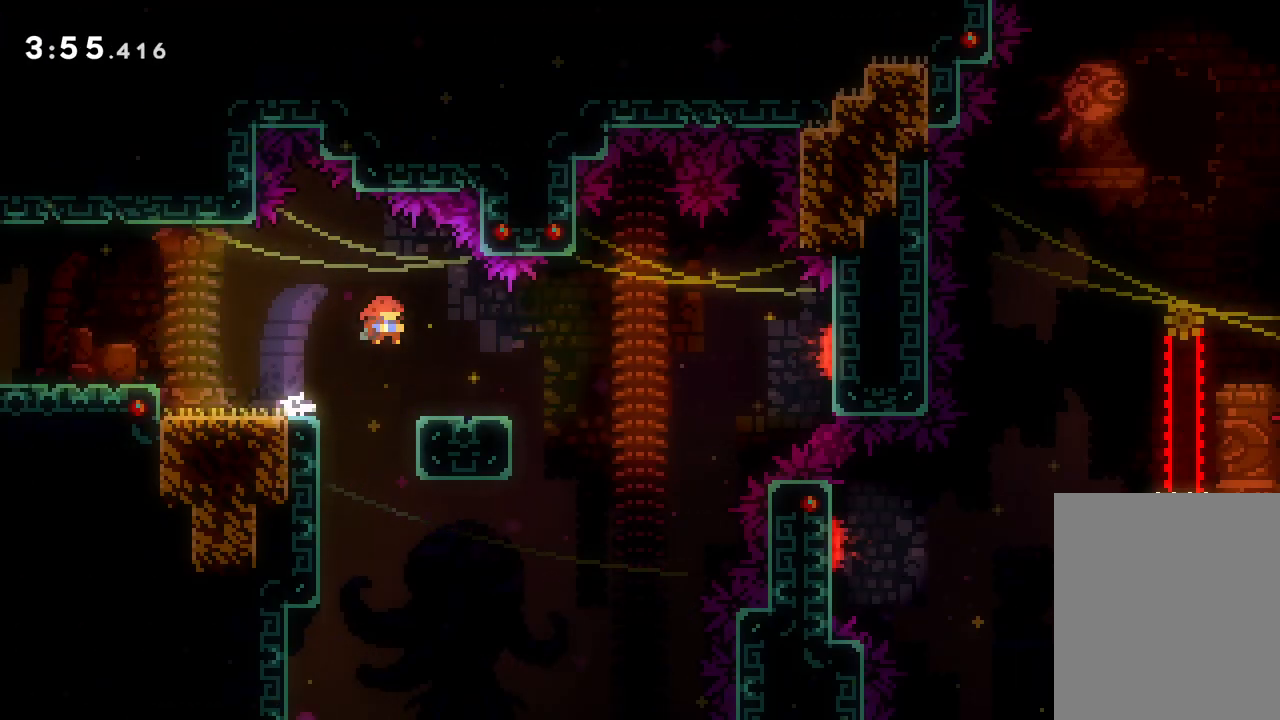
{"keys": ["jump", "right", "up"], "events": [[67, "dash", "up"], [100, "down", "up"], [100, "jump", "down"], [183, "up", "down"]]}
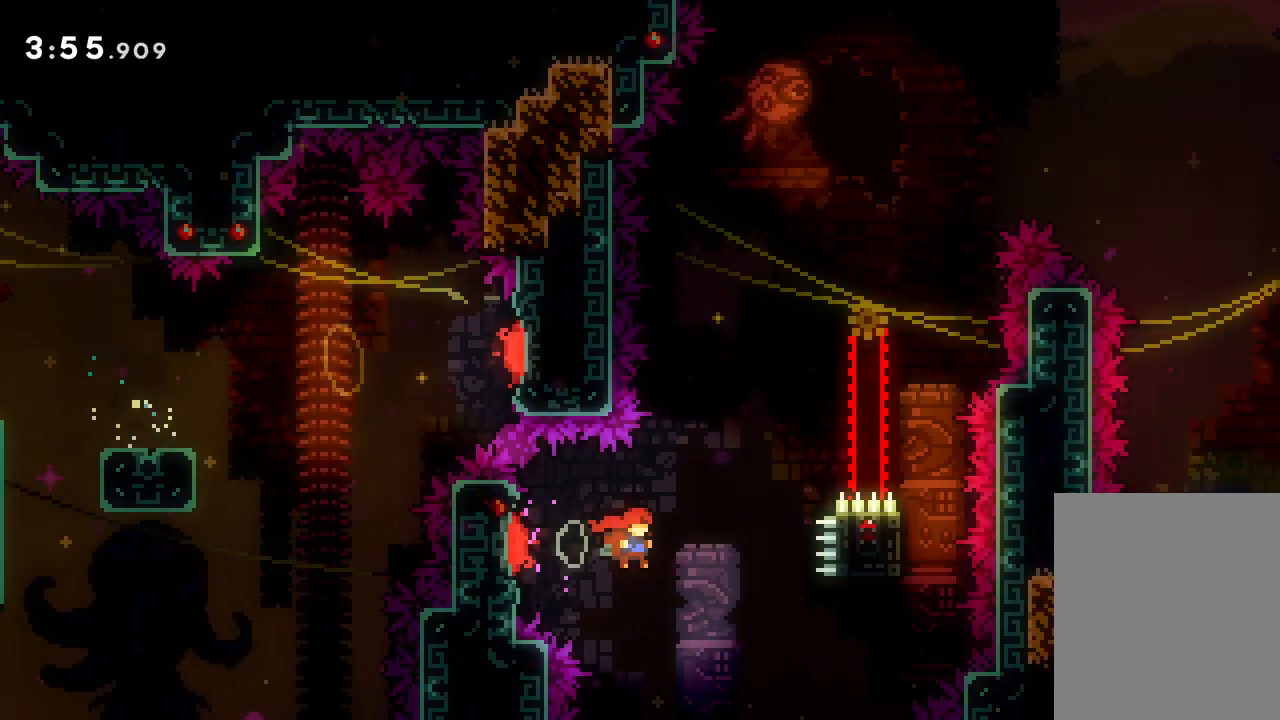
{"keys": [], "events": [[67, "dash", "down"], [67, "jump", "up"], [267, "dash", "up"], [433, "up", "up"], [450, "right", "up"]]}
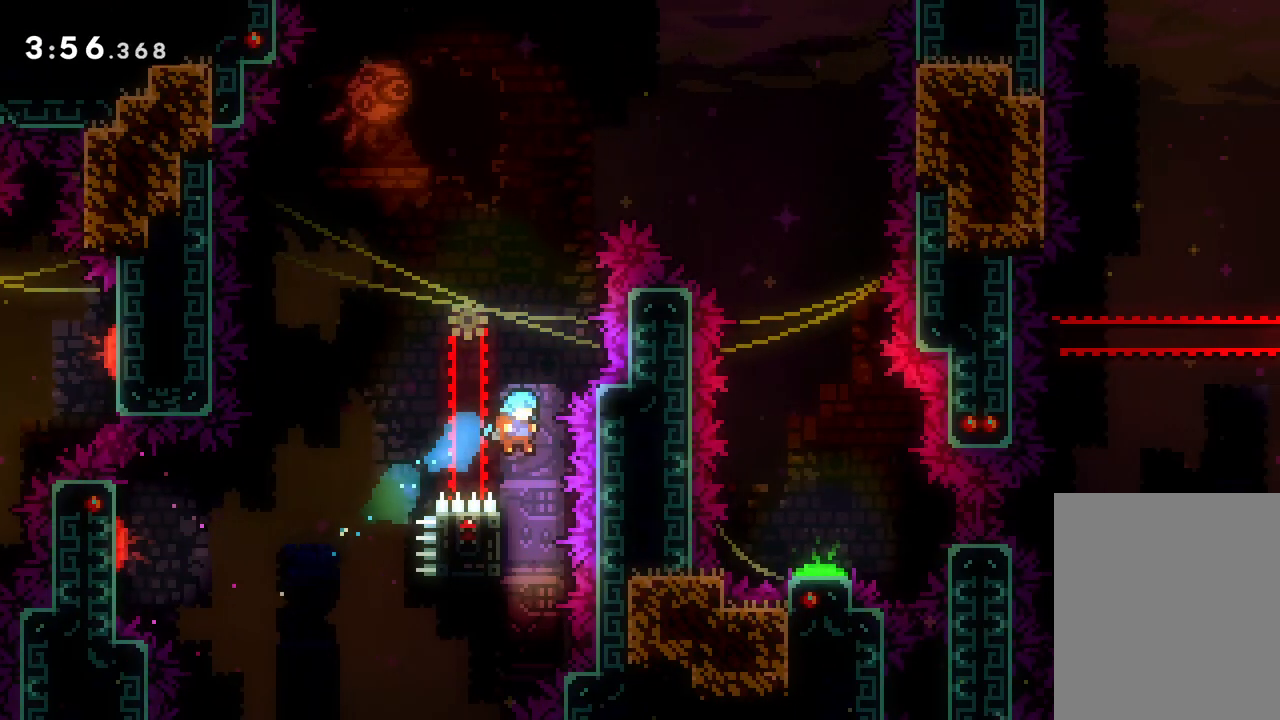
{"keys": ["grab"], "events": [[100, "left", "down"], [150, "grab", "down"], [400, "left", "up"]]}
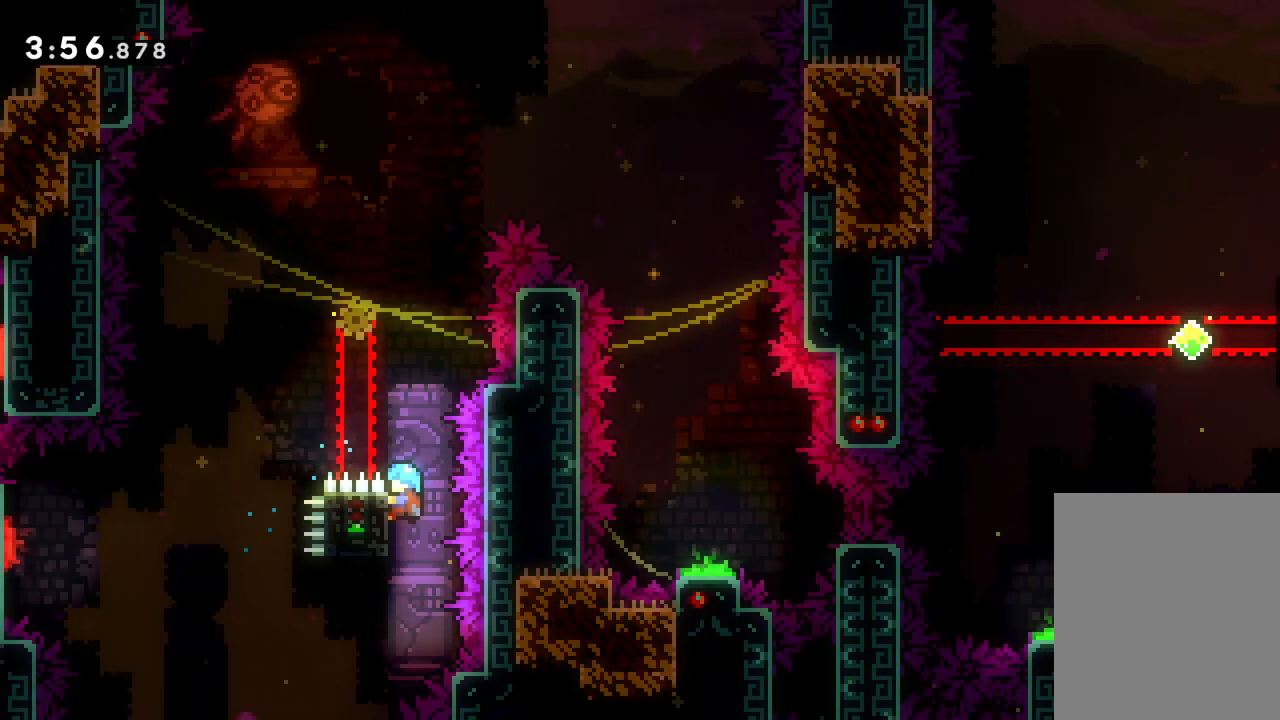
{"keys": ["jump", "right"], "events": [[333, "jump", "down"], [333, "right", "down"], [450, "grab", "up"]]}
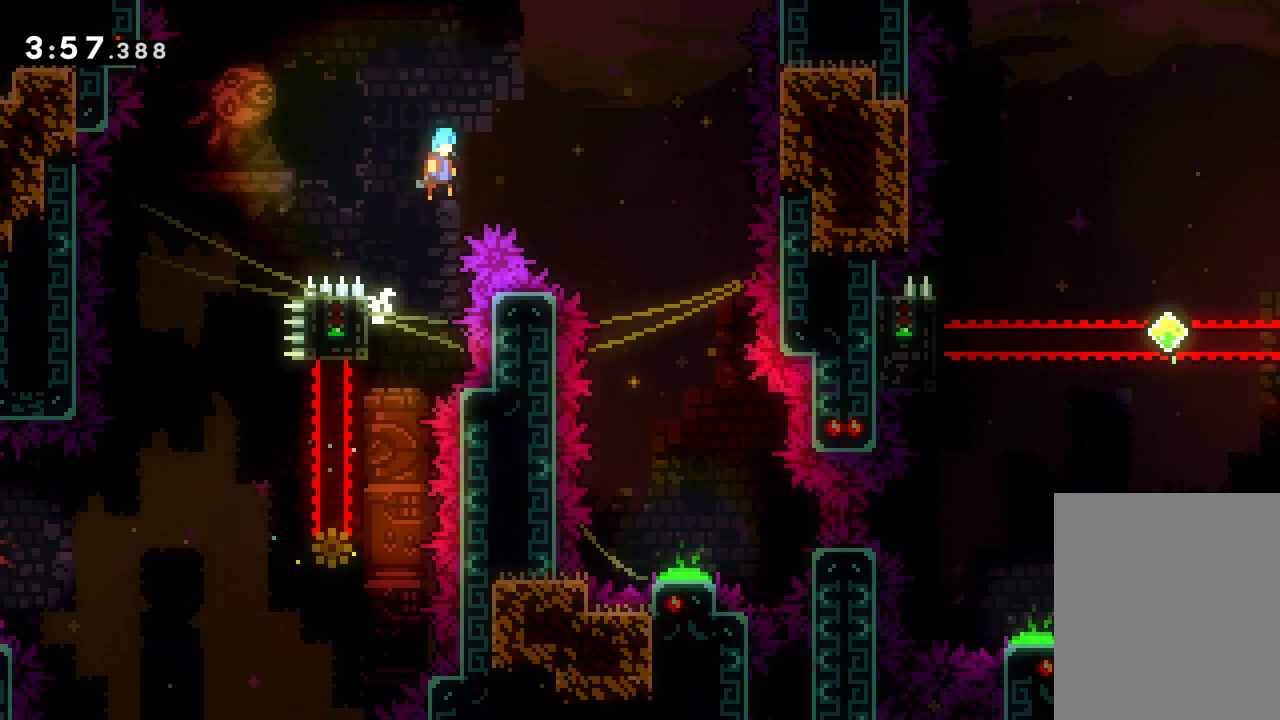
{"keys": ["down", "right"], "events": [[483, "down", "down"], [500, "jump", "up"]]}
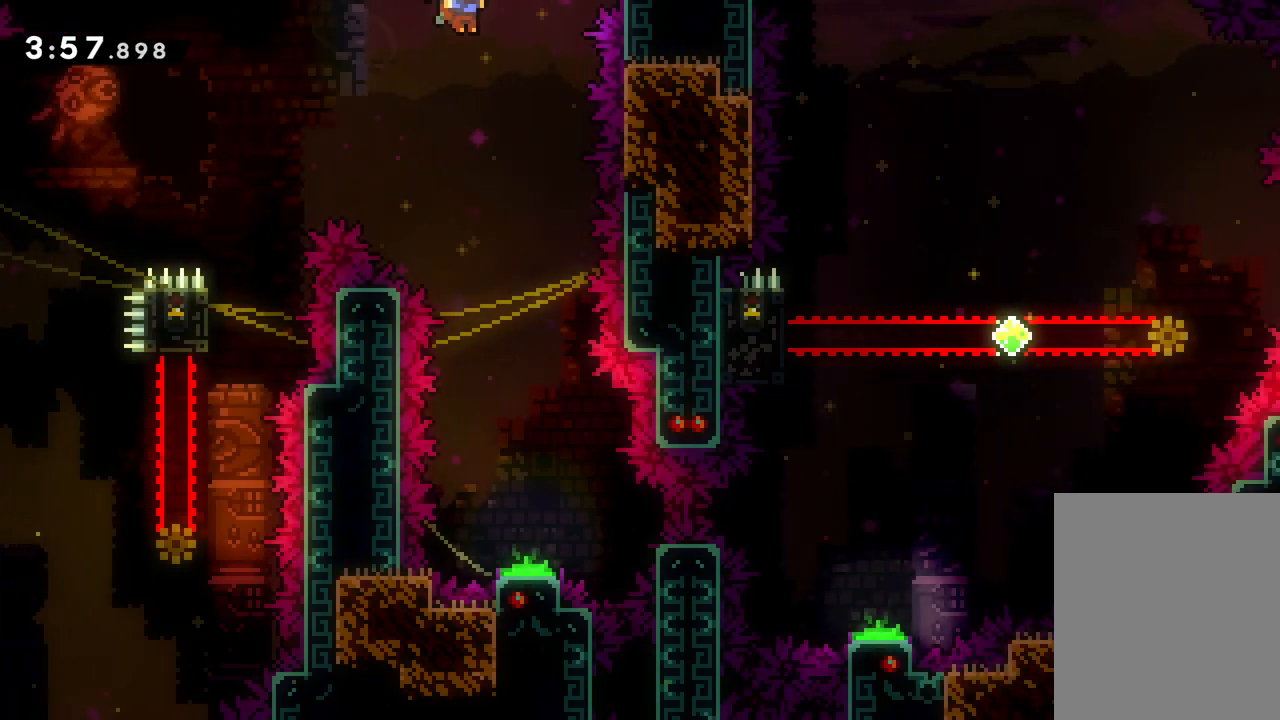
{"keys": ["down"], "events": [[17, "right", "up"]]}
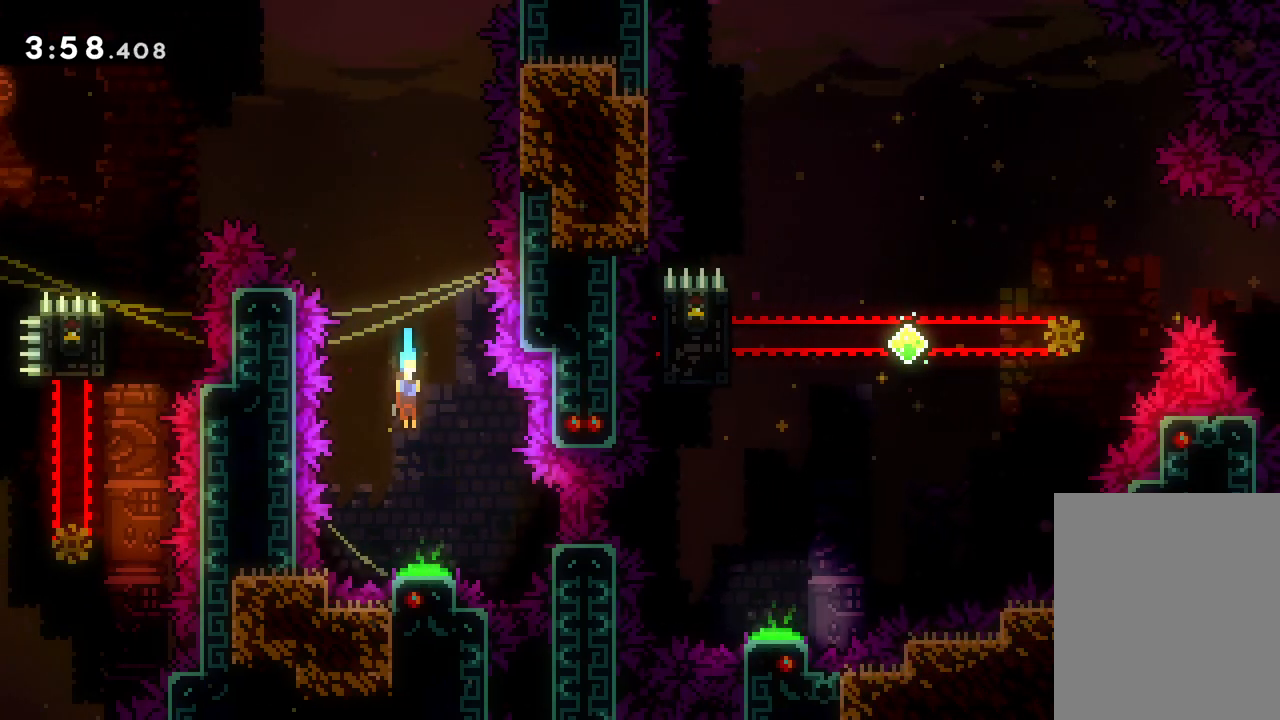
{"keys": ["grab", "left"], "events": [[300, "down", "up"], [367, "grab", "down"], [367, "left", "down"]]}
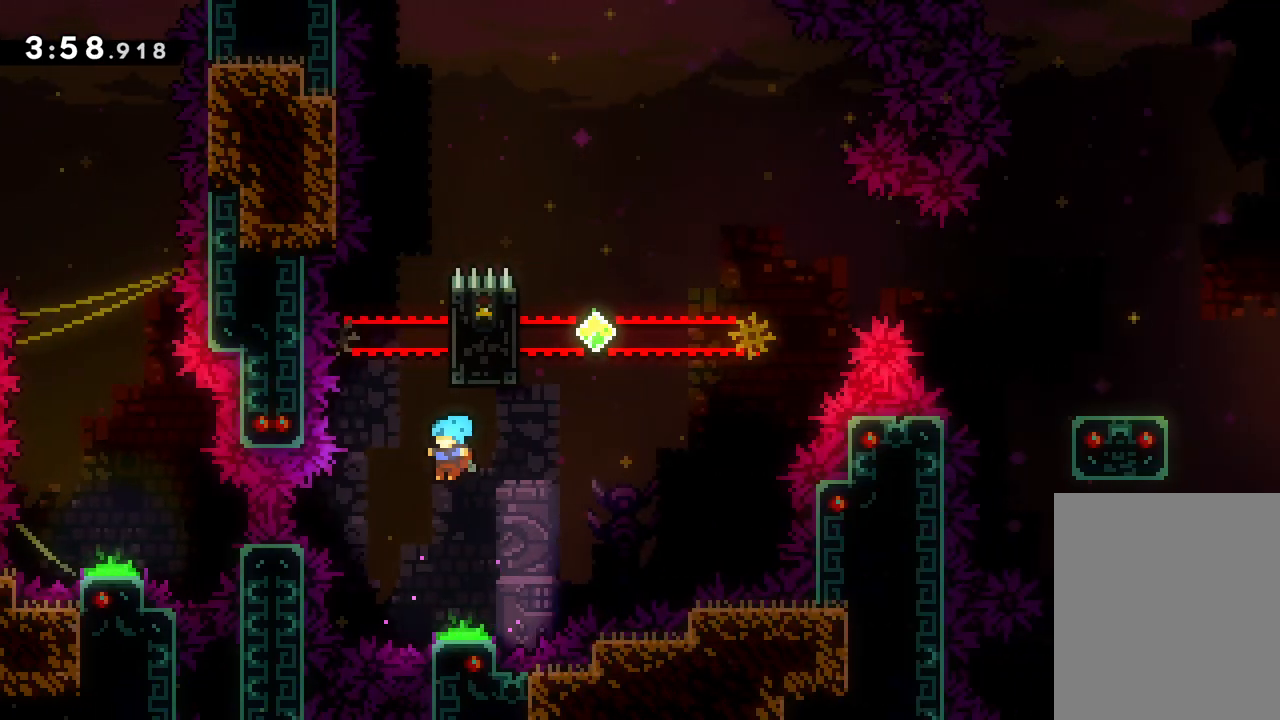
{"keys": [], "events": [[117, "left", "up"], [283, "right", "down"], [483, "right", "up"], [500, "grab", "up"]]}
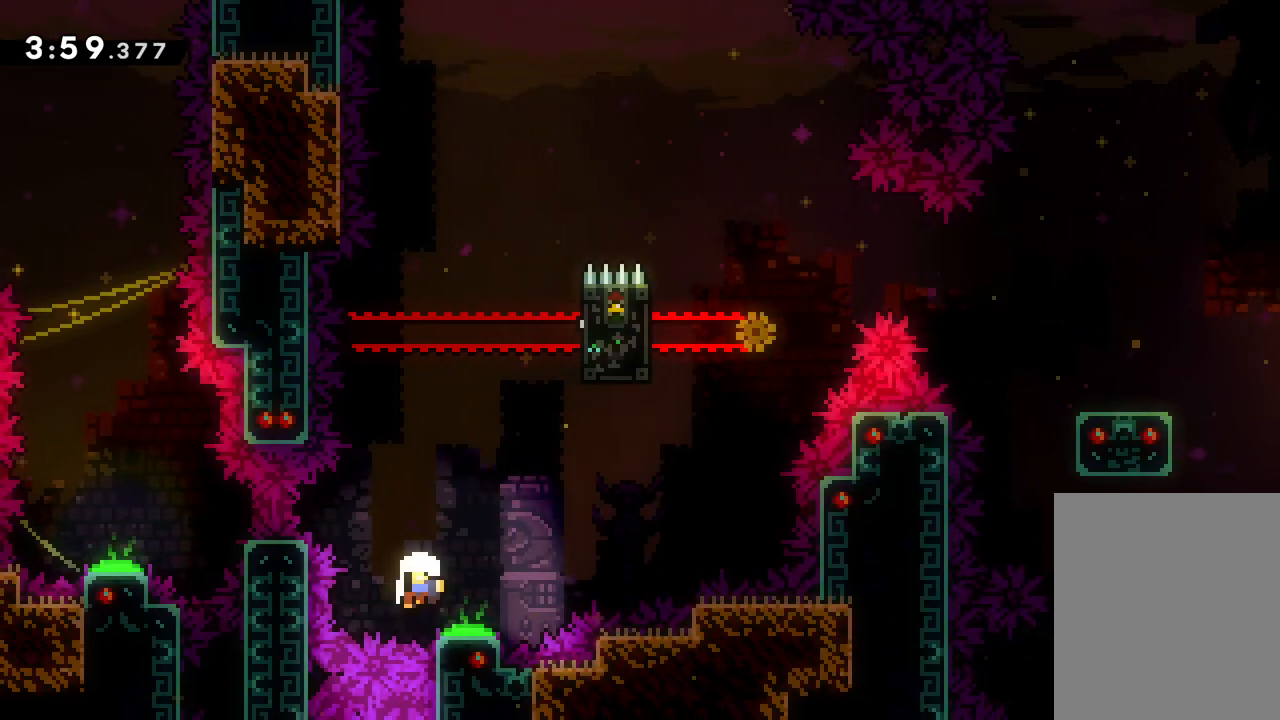
{"keys": [], "events": []}
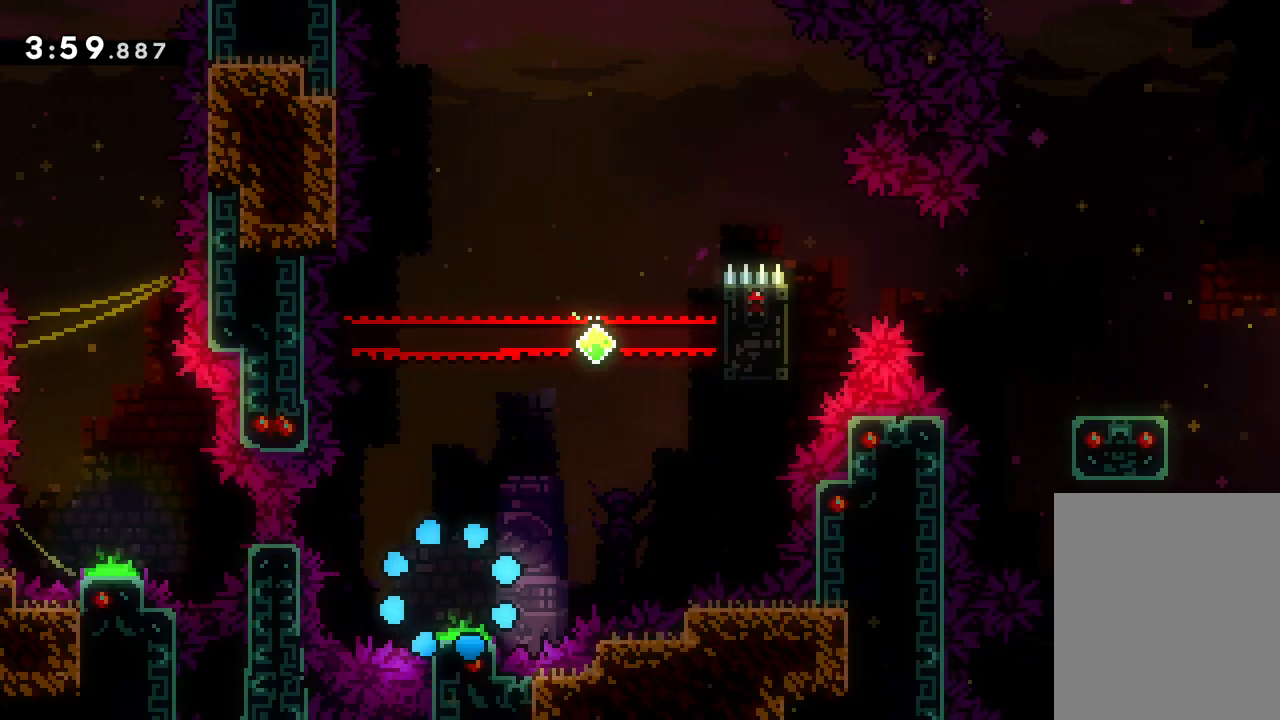
{"keys": [], "events": []}
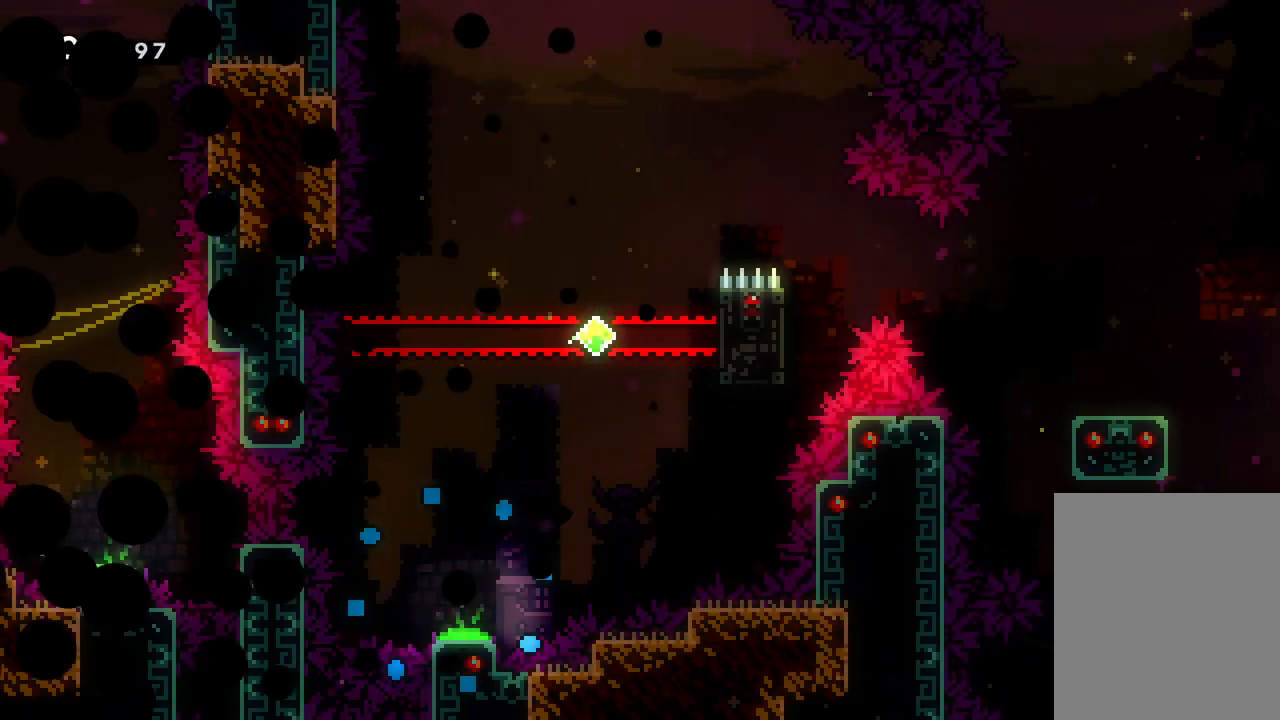
{"keys": [], "events": []}
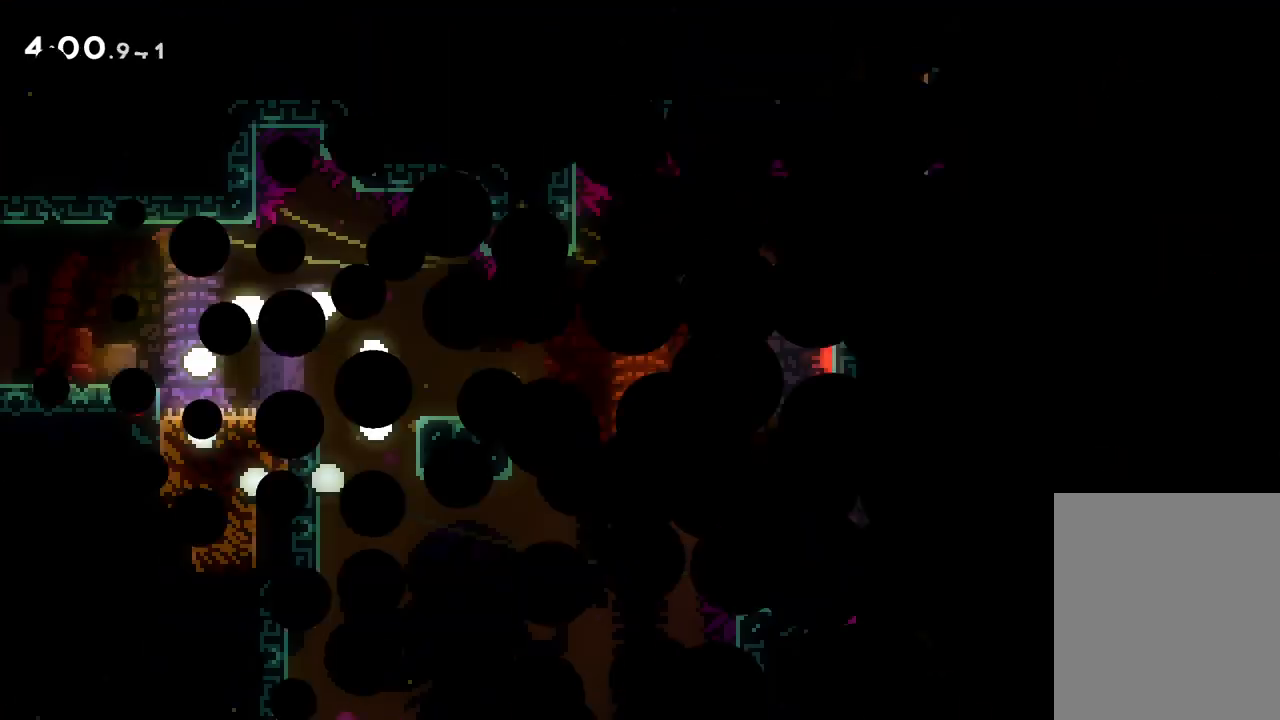
{"keys": ["jump", "right"], "events": [[433, "right", "down"], [500, "jump", "down"]]}
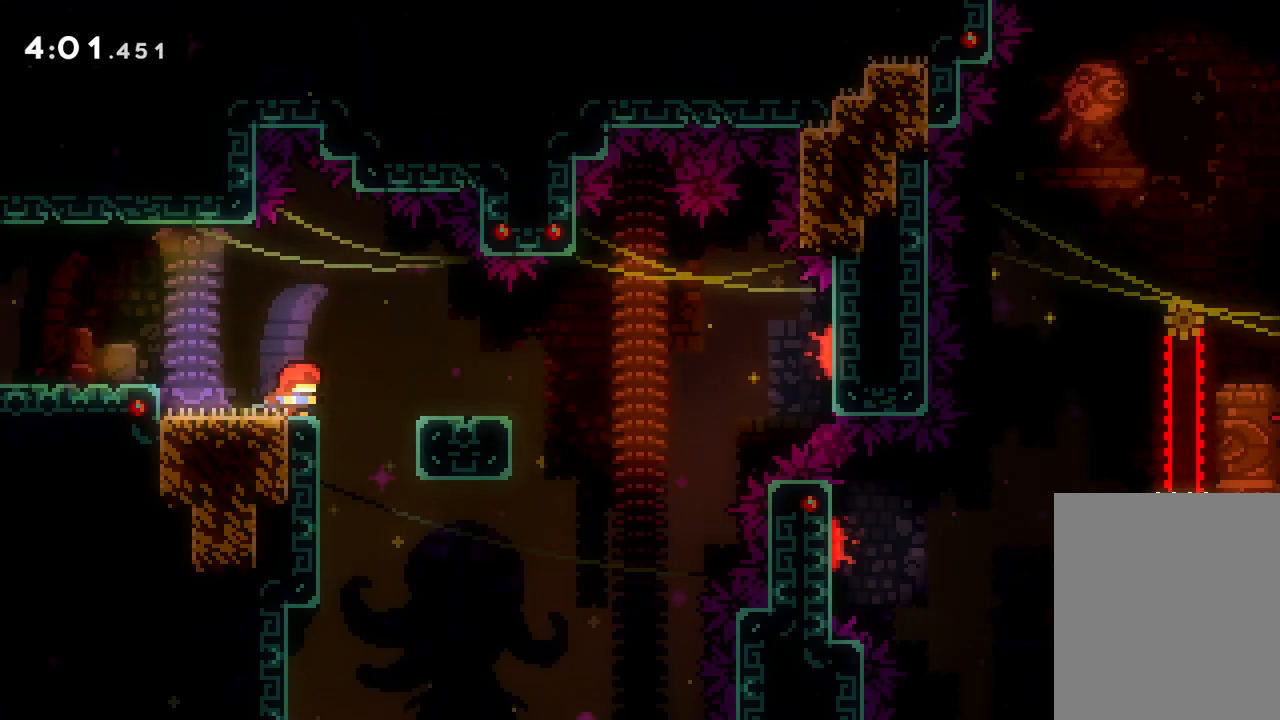
{"keys": ["jump", "right", "up"], "events": [[167, "jump", "up"], [217, "dash", "down"], [217, "down", "down"], [367, "dash", "up"], [400, "down", "up"], [400, "jump", "down"], [483, "up", "down"]]}
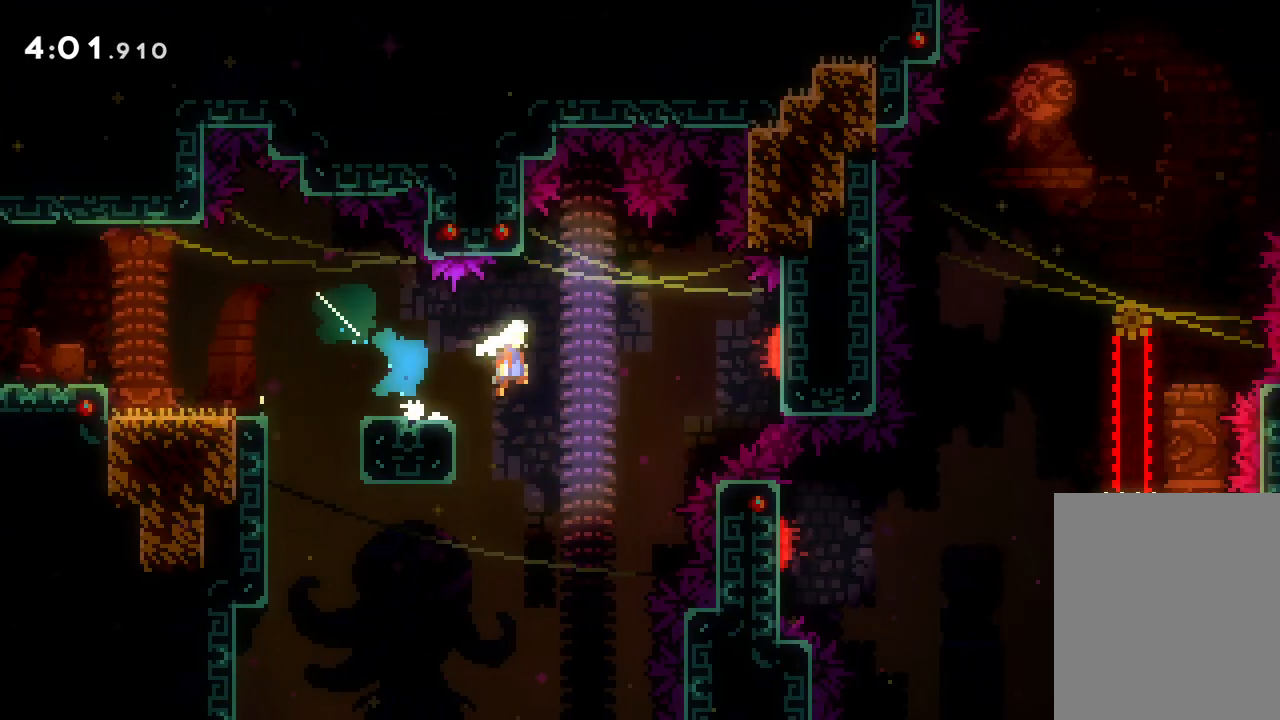
{"keys": ["dash", "right", "up"], "events": [[400, "dash", "down"], [400, "jump", "up"]]}
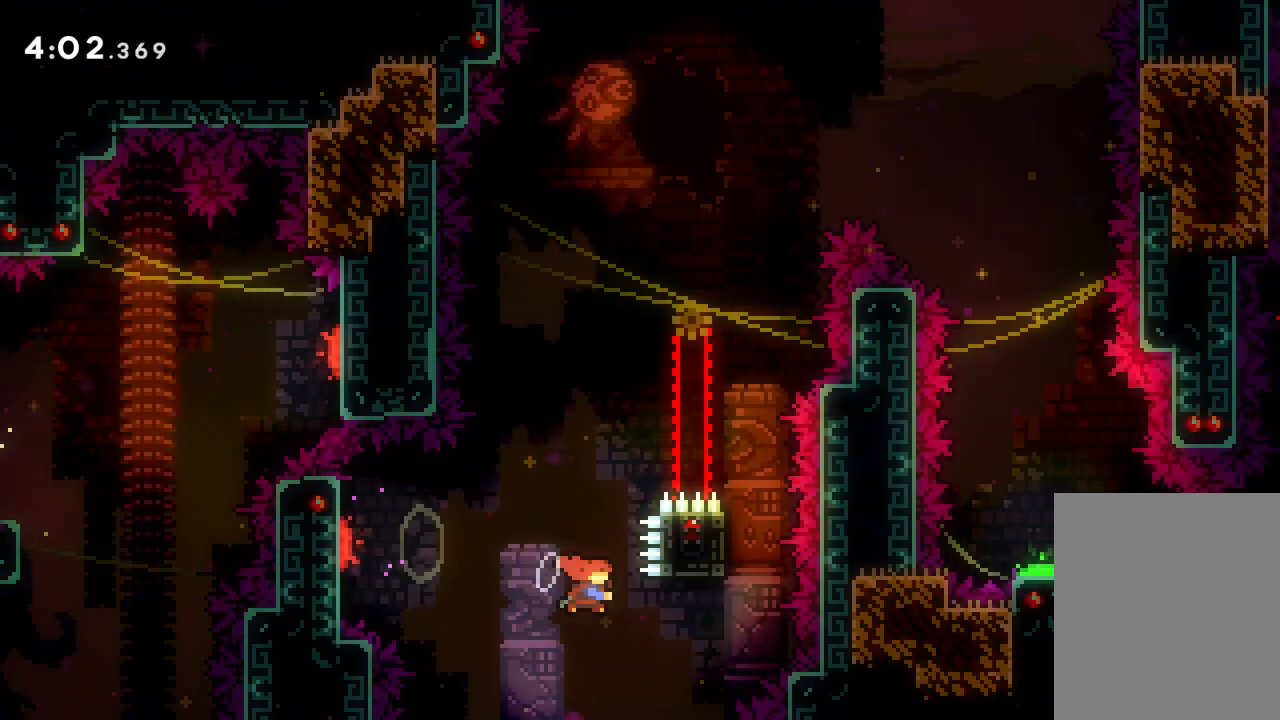
{"keys": [], "events": [[133, "dash", "up"], [133, "right", "up"], [267, "up", "up"]]}
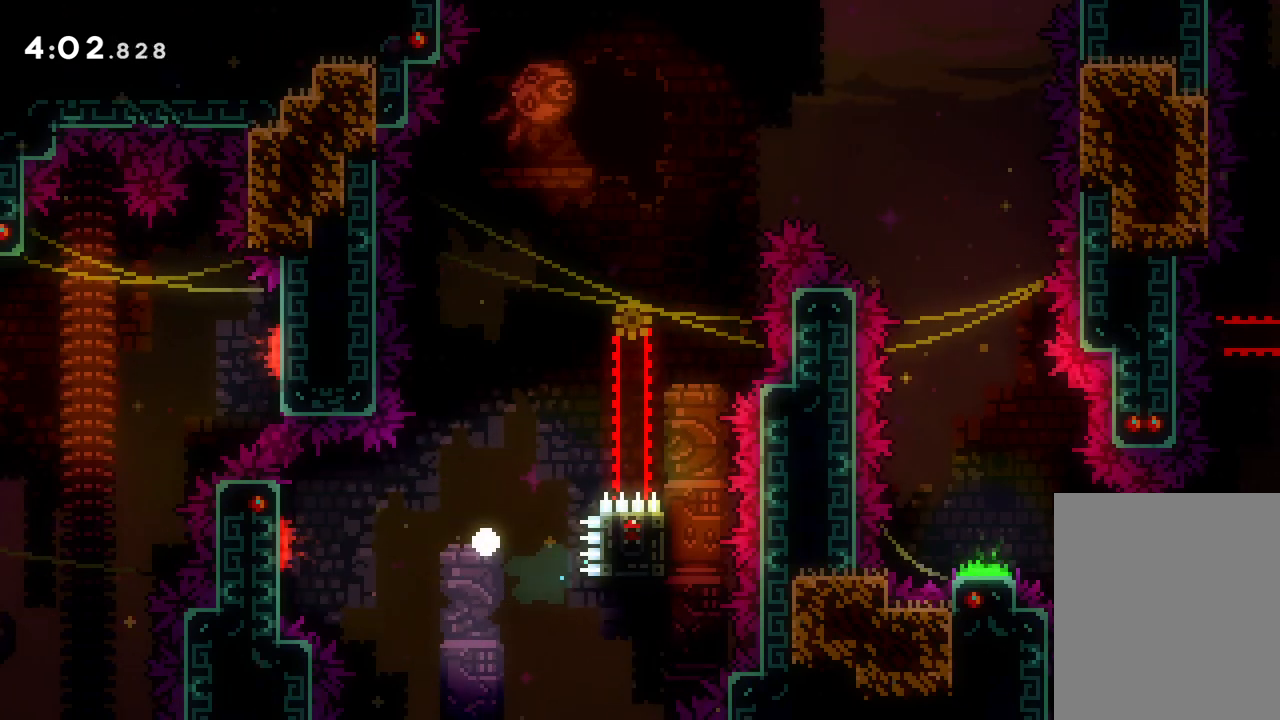
{"keys": [], "events": []}
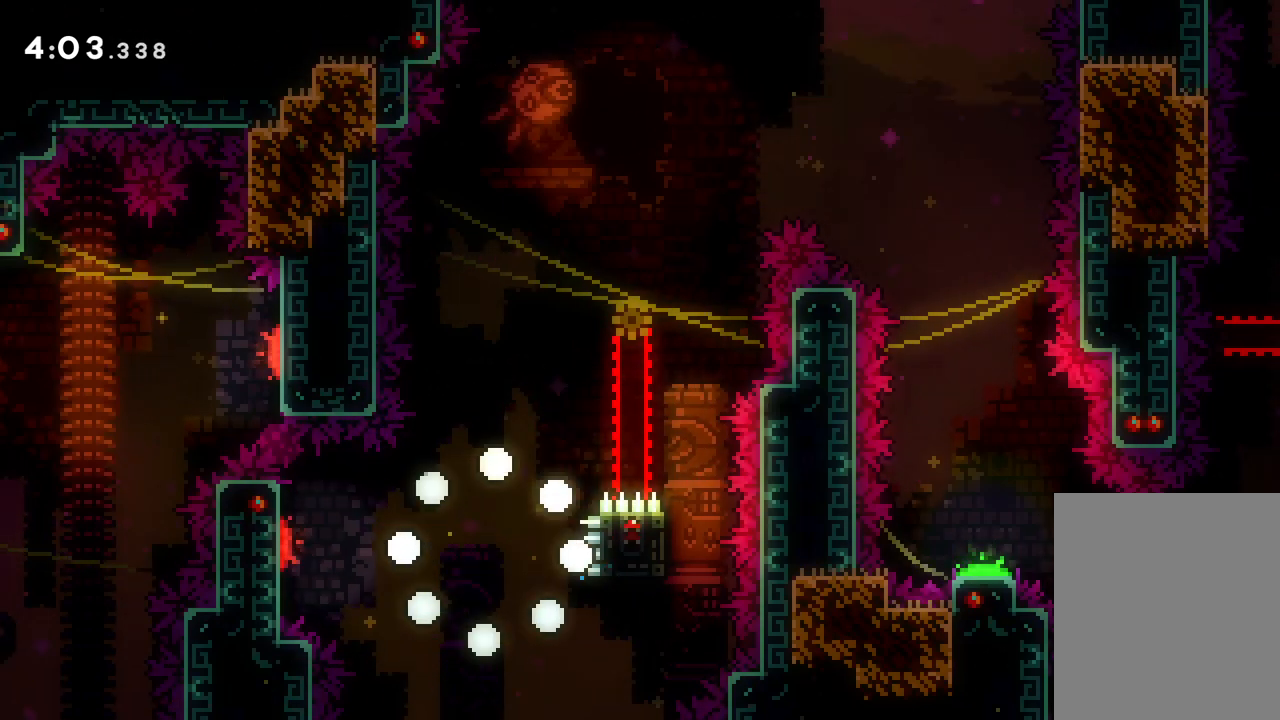
{"keys": [], "events": []}
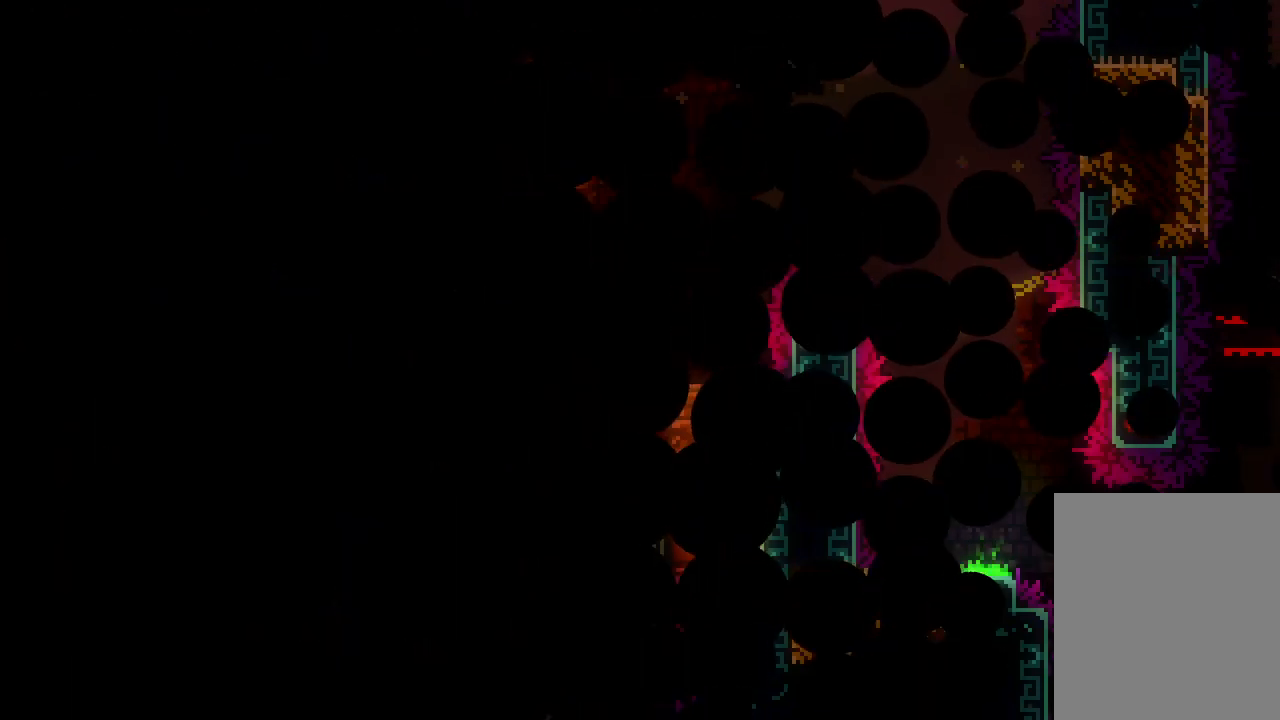
{"keys": [], "events": []}
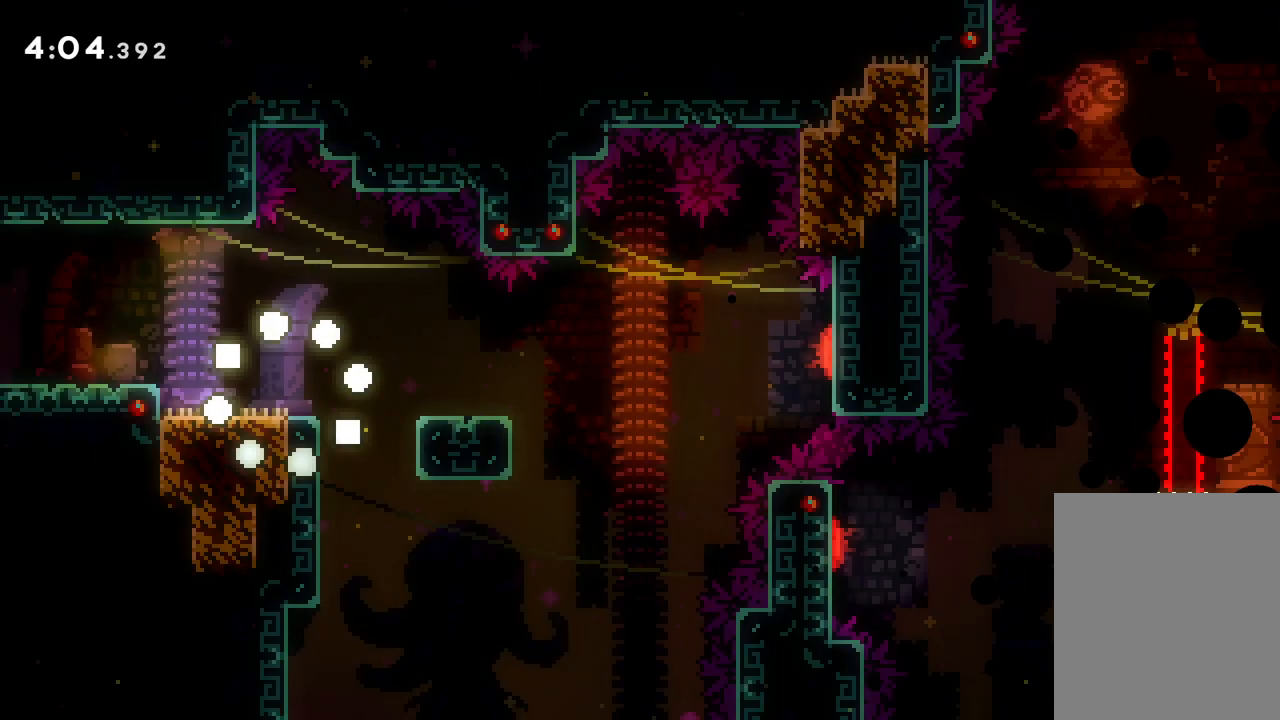
{"keys": ["right"], "events": [[267, "right", "down"], [300, "jump", "down"], [450, "jump", "up"]]}
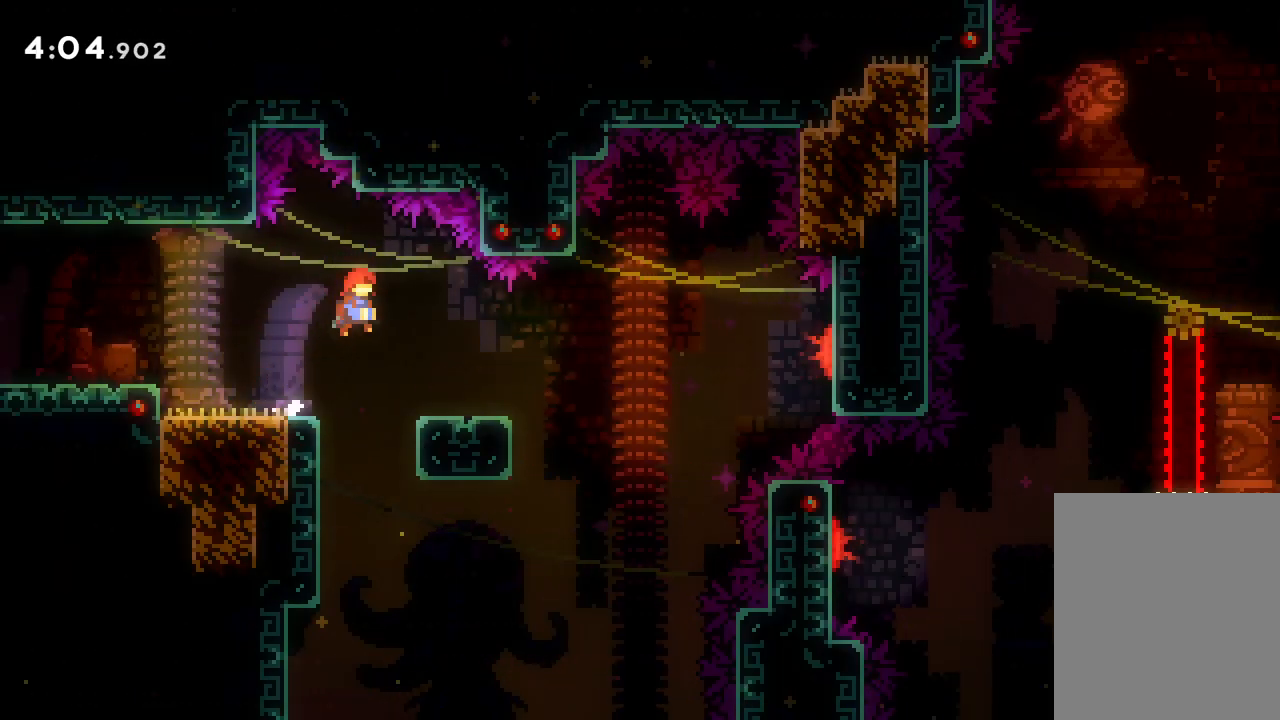
{"keys": ["jump", "right", "up"], "events": [[33, "dash", "down"], [33, "down", "down"], [150, "dash", "up"], [200, "jump", "down"], [217, "down", "up"], [283, "up", "down"]]}